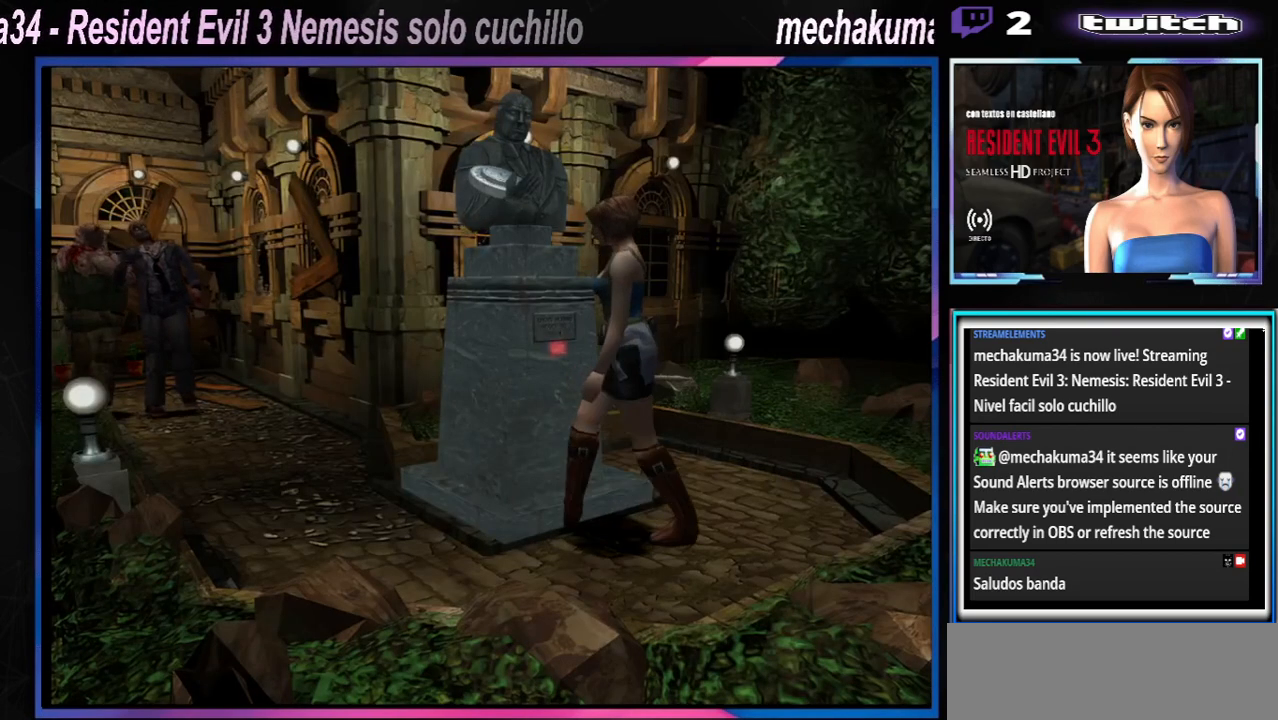
Gameplay with a controller (Xbox layout); each line is a JSON object with the inputs held at the frame after it. "events" lists button and stick changes between this image and that frame as [ms after this image, input, new state], when the widget could be followed in between. Not read: L3 R3 right_stick.
{"buttons": [], "left_stick": "center", "events": [[200, "left_stick", "right"], [500, "left_stick", "center"]]}
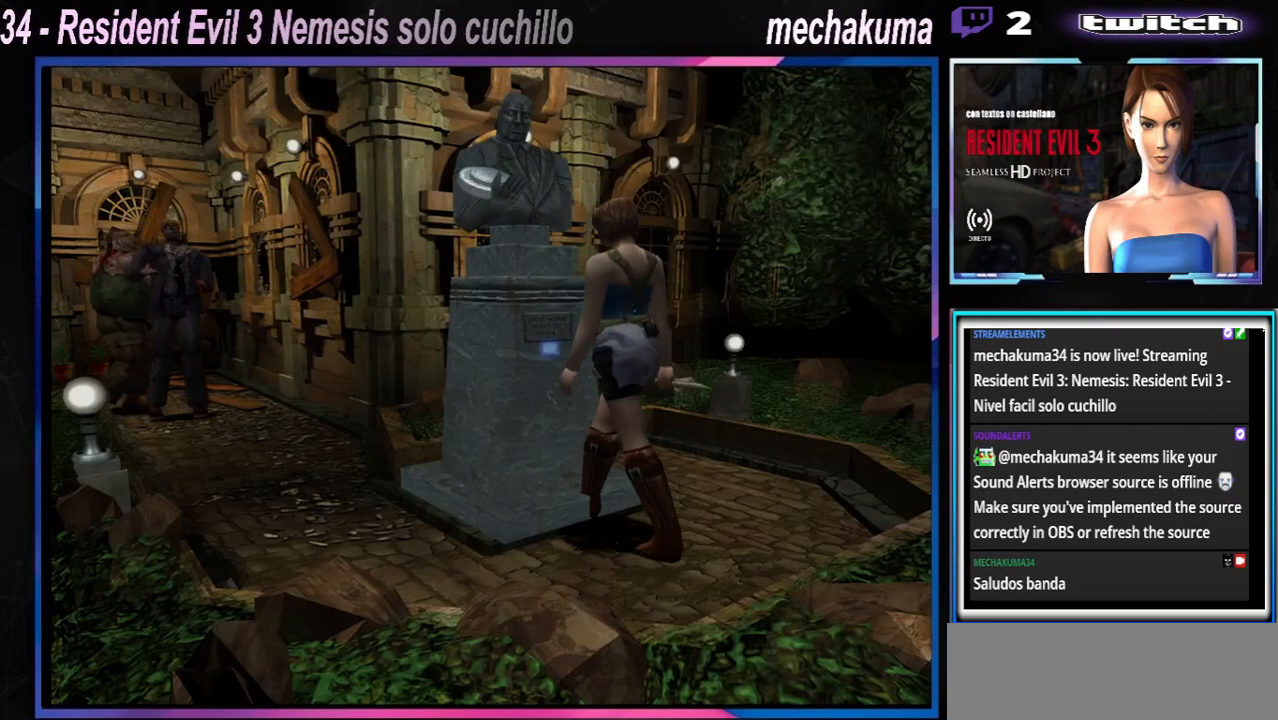
{"buttons": [], "left_stick": "center", "events": [[233, "left_stick", "right"], [467, "left_stick", "center"]]}
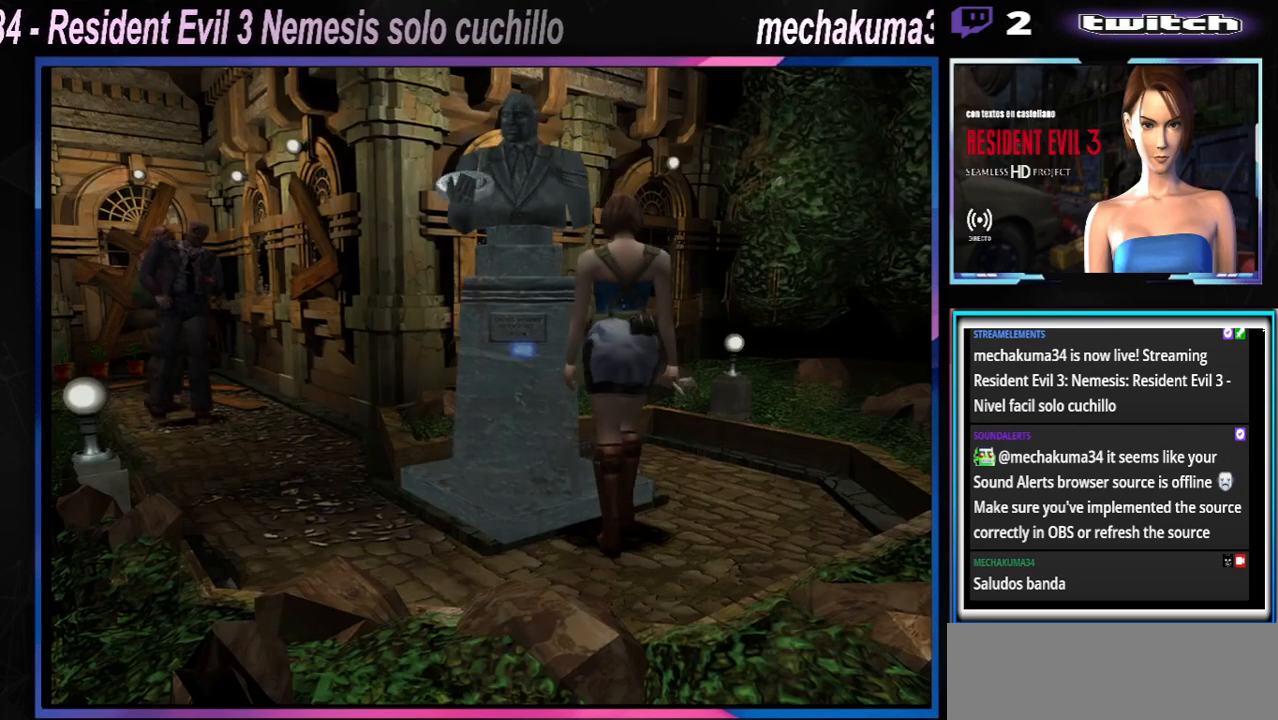
{"buttons": [], "left_stick": "center", "events": [[100, "A", "down"], [133, "A", "up"]]}
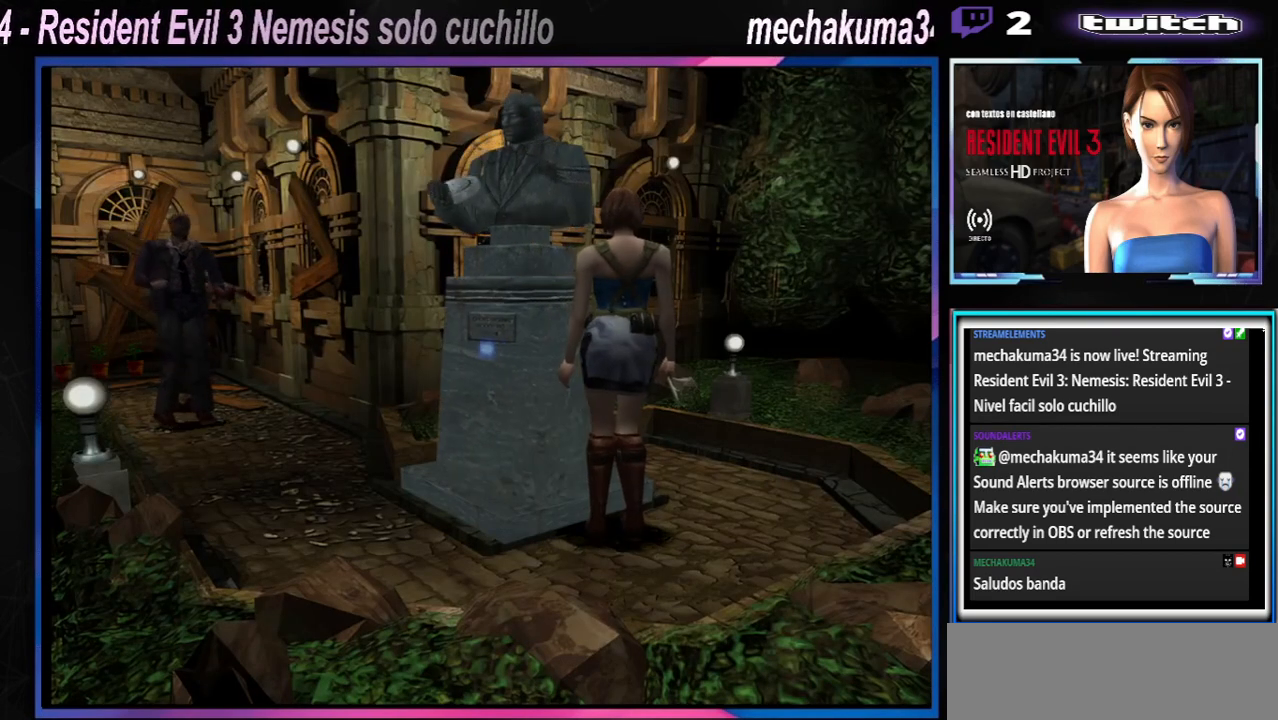
{"buttons": ["A"], "left_stick": "center", "events": [[67, "A", "down"], [133, "A", "up"], [467, "A", "down"]]}
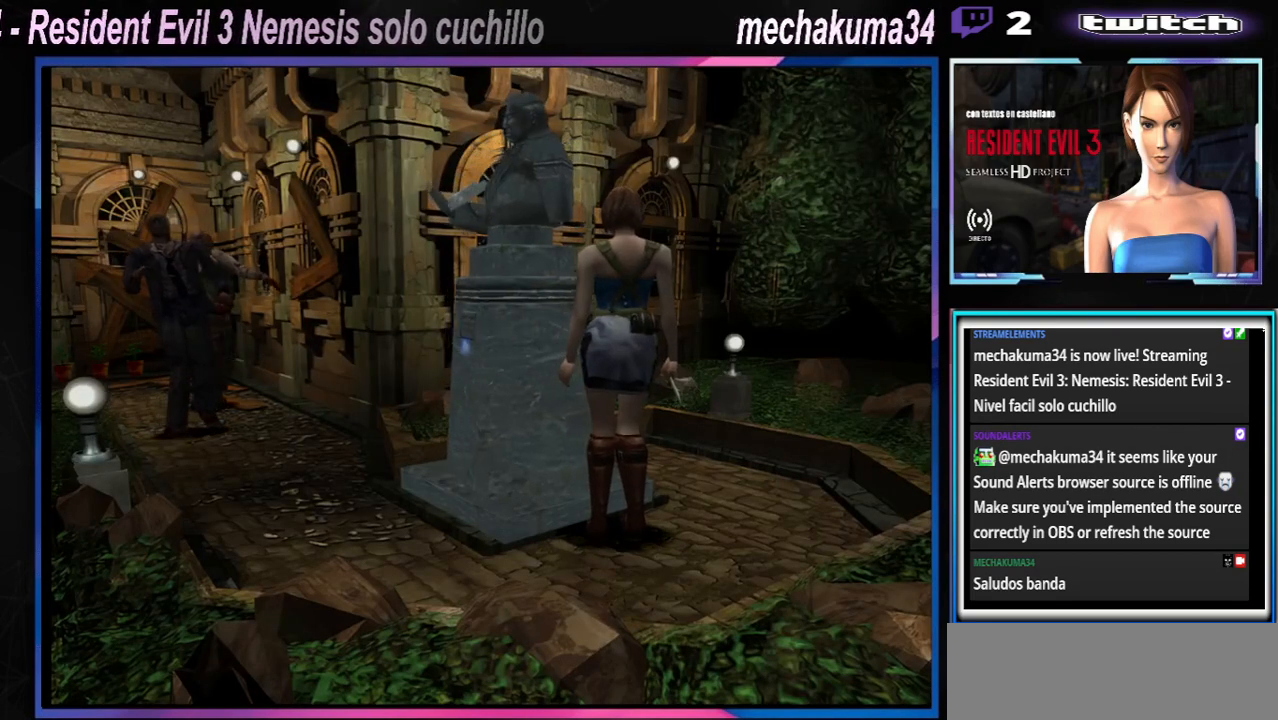
{"buttons": [], "left_stick": "center", "events": [[33, "A", "up"]]}
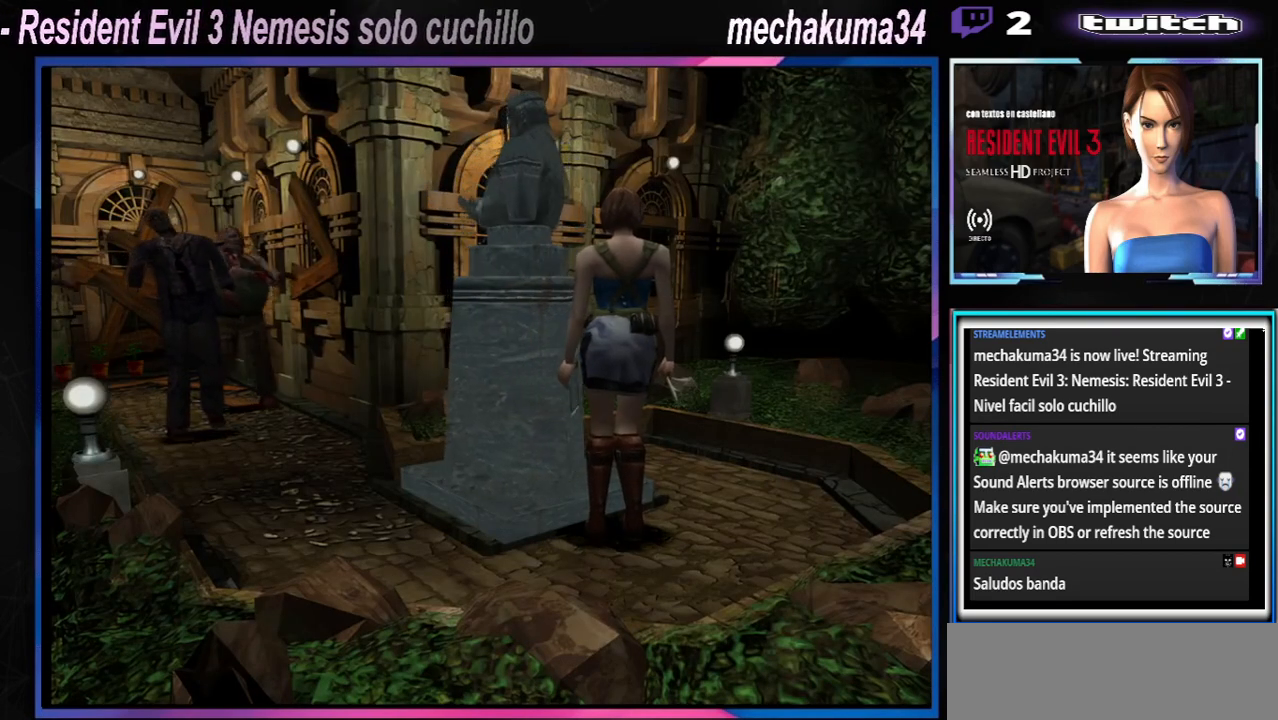
{"buttons": ["A"], "left_stick": "center", "events": [[100, "A", "down"], [200, "A", "up"], [300, "A", "down"], [367, "A", "up"], [467, "A", "down"]]}
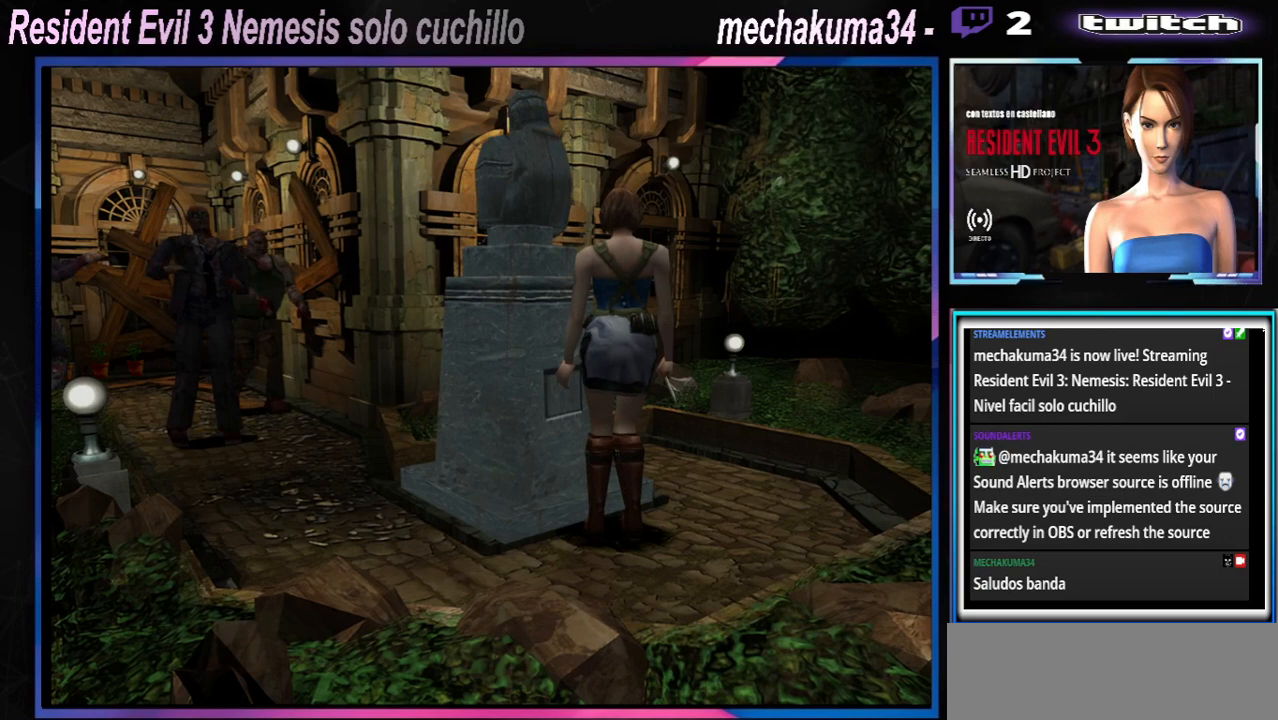
{"buttons": [], "left_stick": "up-left", "events": [[33, "A", "up"], [100, "A", "down"], [167, "A", "up"], [267, "A", "down"], [333, "A", "up"], [400, "A", "down"], [433, "left_stick", "up-left"], [467, "A", "up"]]}
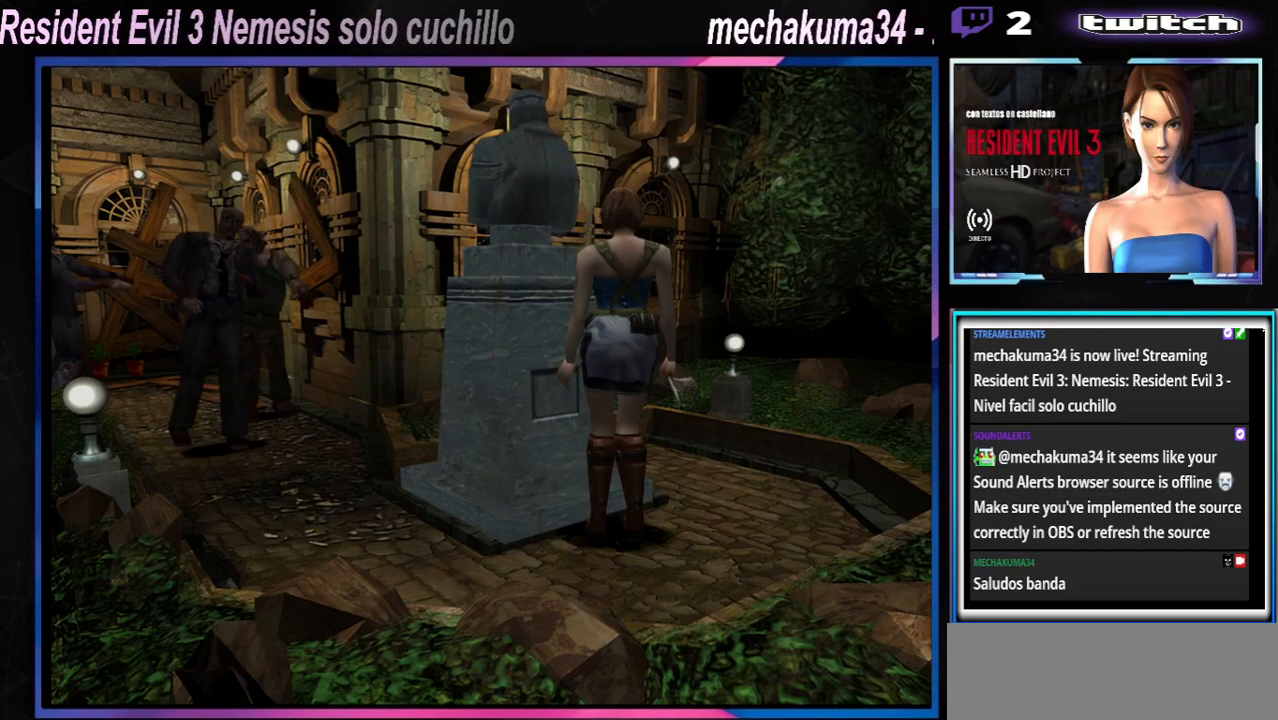
{"buttons": ["A"], "left_stick": "left", "events": [[33, "A", "down"], [67, "left_stick", "center"], [100, "A", "up"], [200, "A", "down"], [233, "A", "up"], [333, "A", "down"], [400, "A", "up"], [400, "left_stick", "left"], [467, "A", "down"]]}
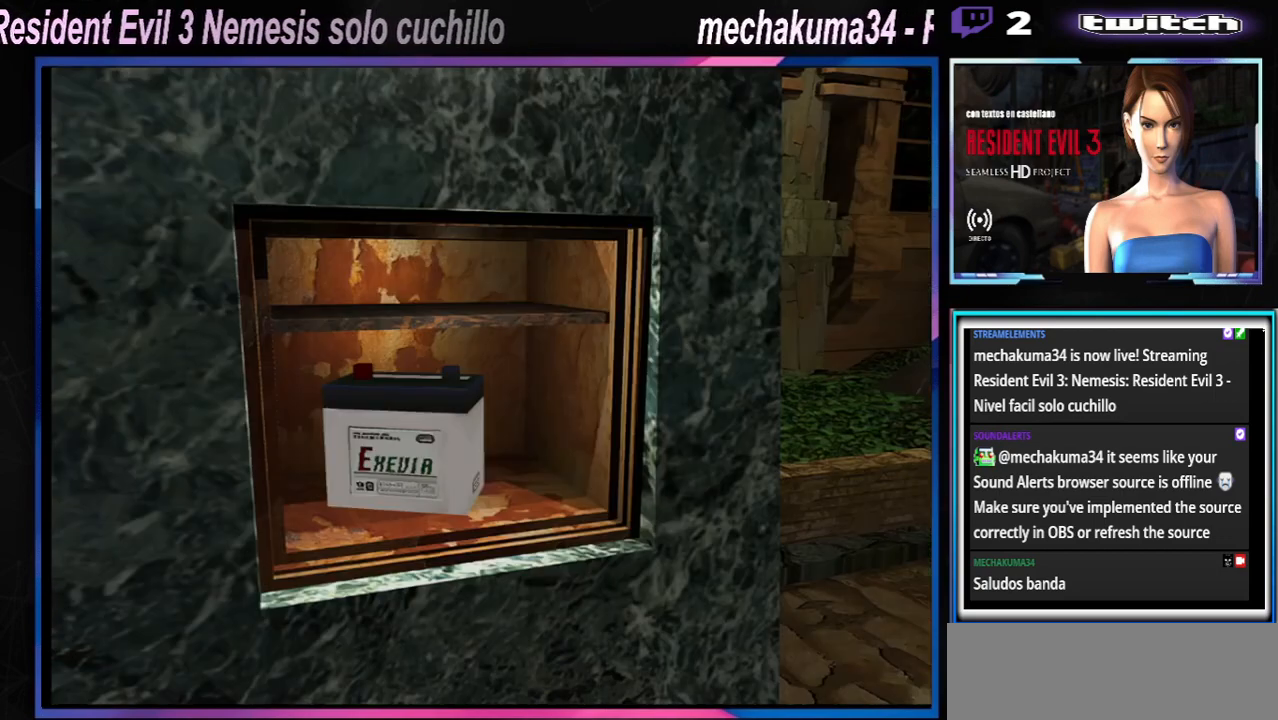
{"buttons": [], "left_stick": "center", "events": [[33, "A", "up"], [67, "left_stick", "center"], [100, "A", "down"], [167, "A", "up"], [267, "A", "down"], [333, "A", "up"], [400, "A", "down"], [467, "A", "up"]]}
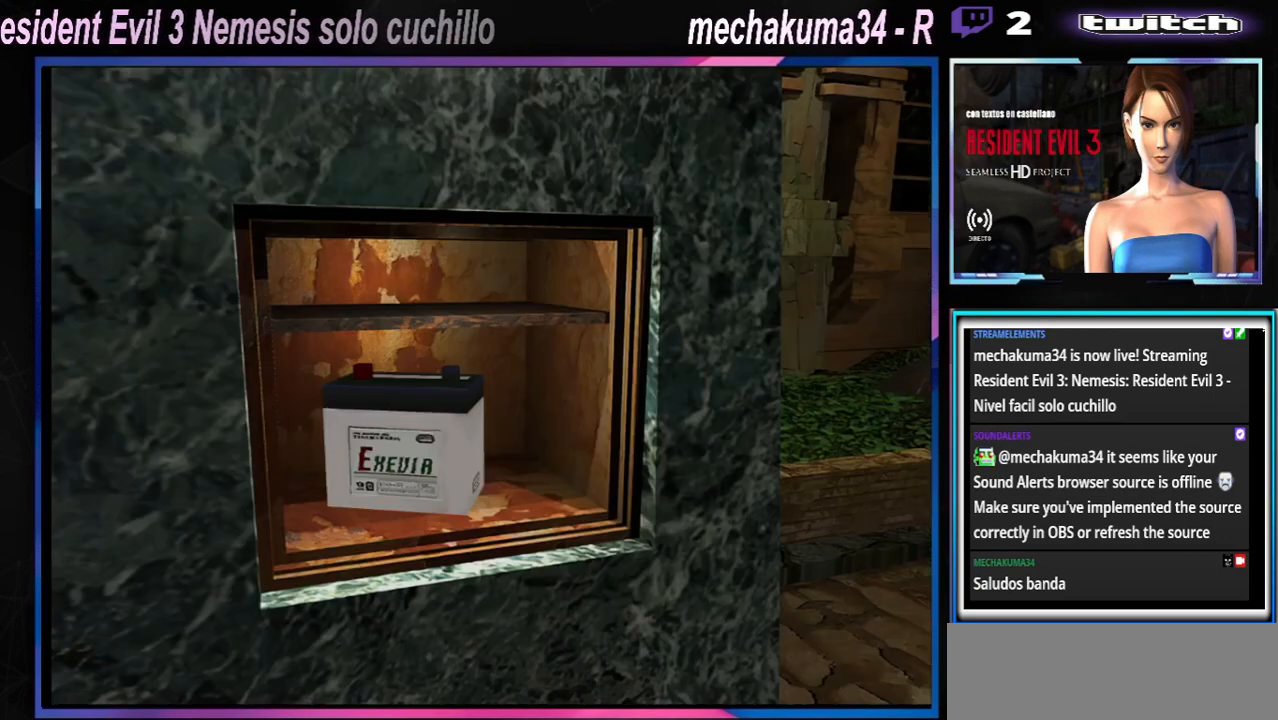
{"buttons": ["A"], "left_stick": "center", "events": [[33, "A", "down"], [133, "A", "up"], [333, "A", "down"], [400, "A", "up"], [500, "A", "down"]]}
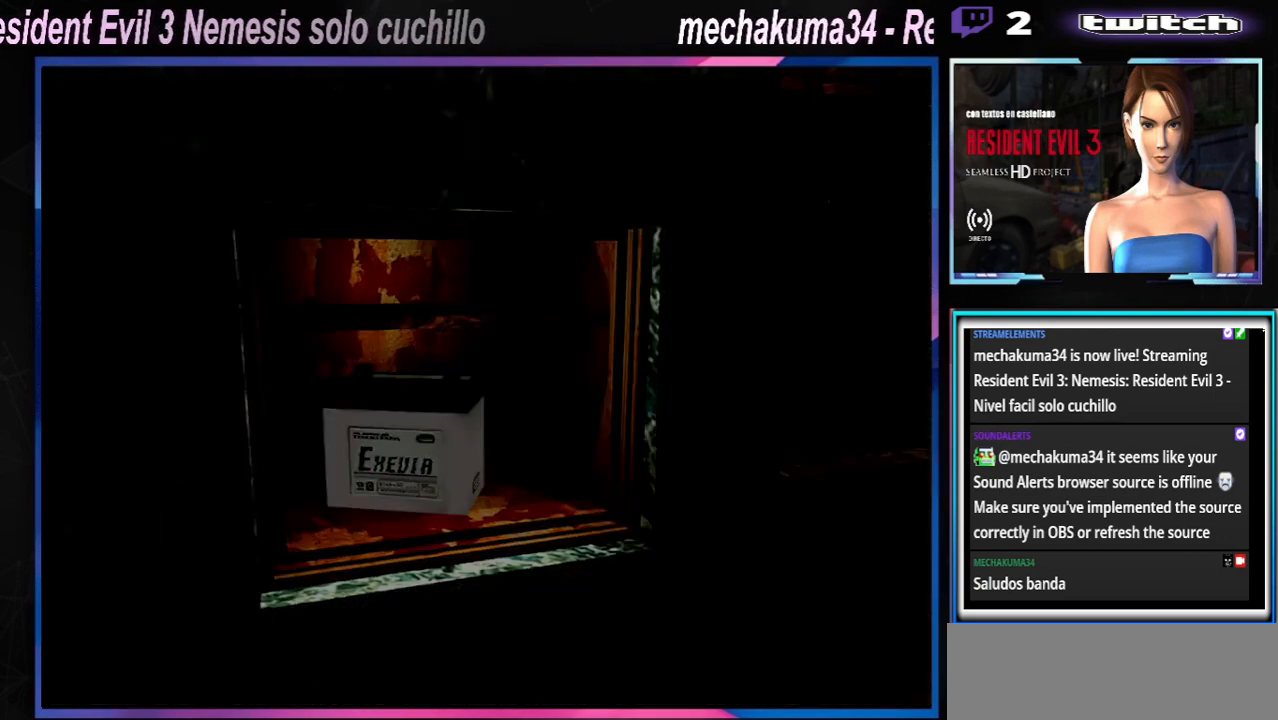
{"buttons": [], "left_stick": "center", "events": [[33, "A", "up"], [233, "A", "down"], [300, "A", "up"], [400, "A", "down"], [500, "A", "up"]]}
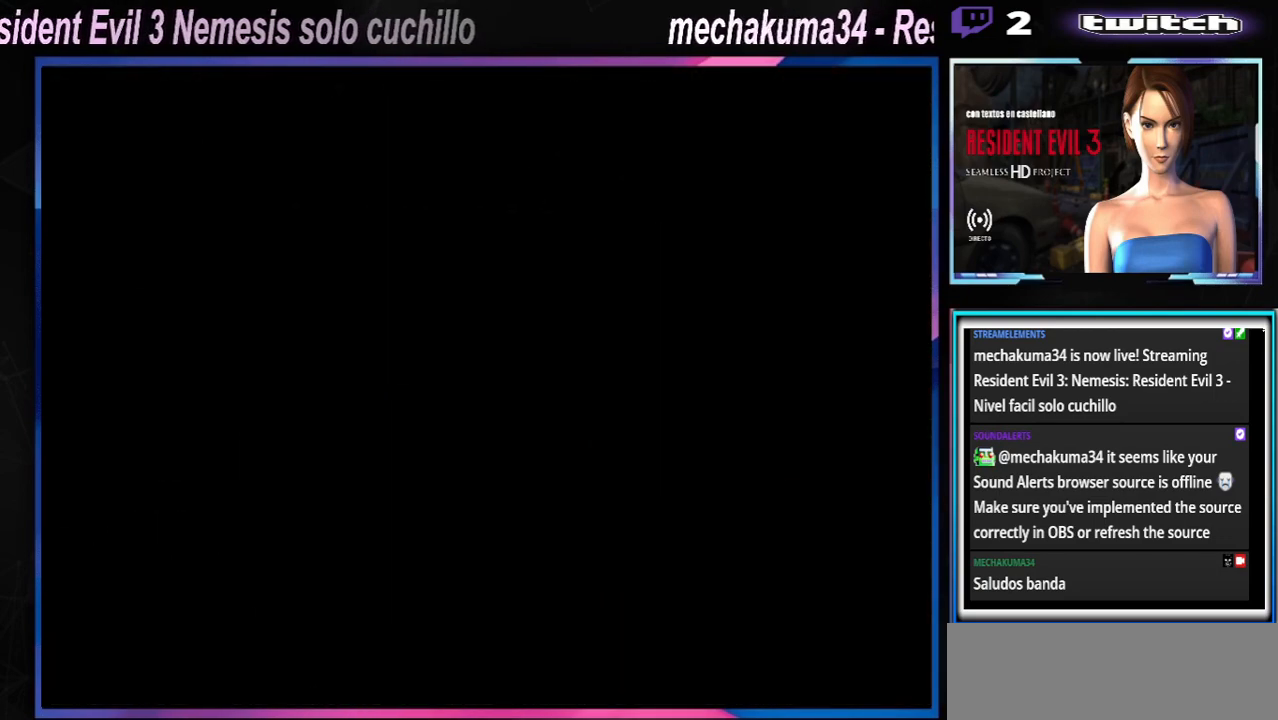
{"buttons": [], "left_stick": "center", "events": [[133, "A", "down"], [233, "A", "up"], [300, "A", "down"], [367, "A", "up"], [433, "A", "down"], [500, "A", "up"]]}
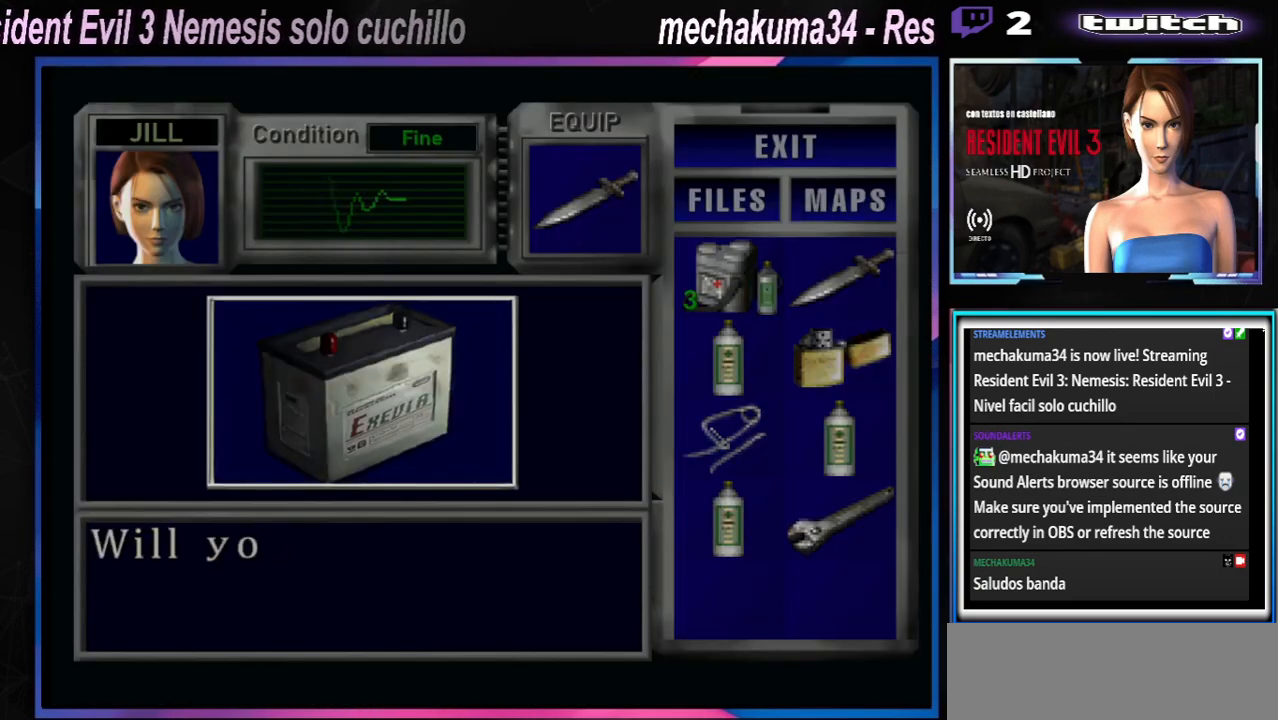
{"buttons": ["A"], "left_stick": "center", "events": [[67, "A", "down"], [167, "A", "up"], [233, "A", "down"], [300, "A", "up"], [367, "A", "down"], [433, "A", "up"], [500, "A", "down"]]}
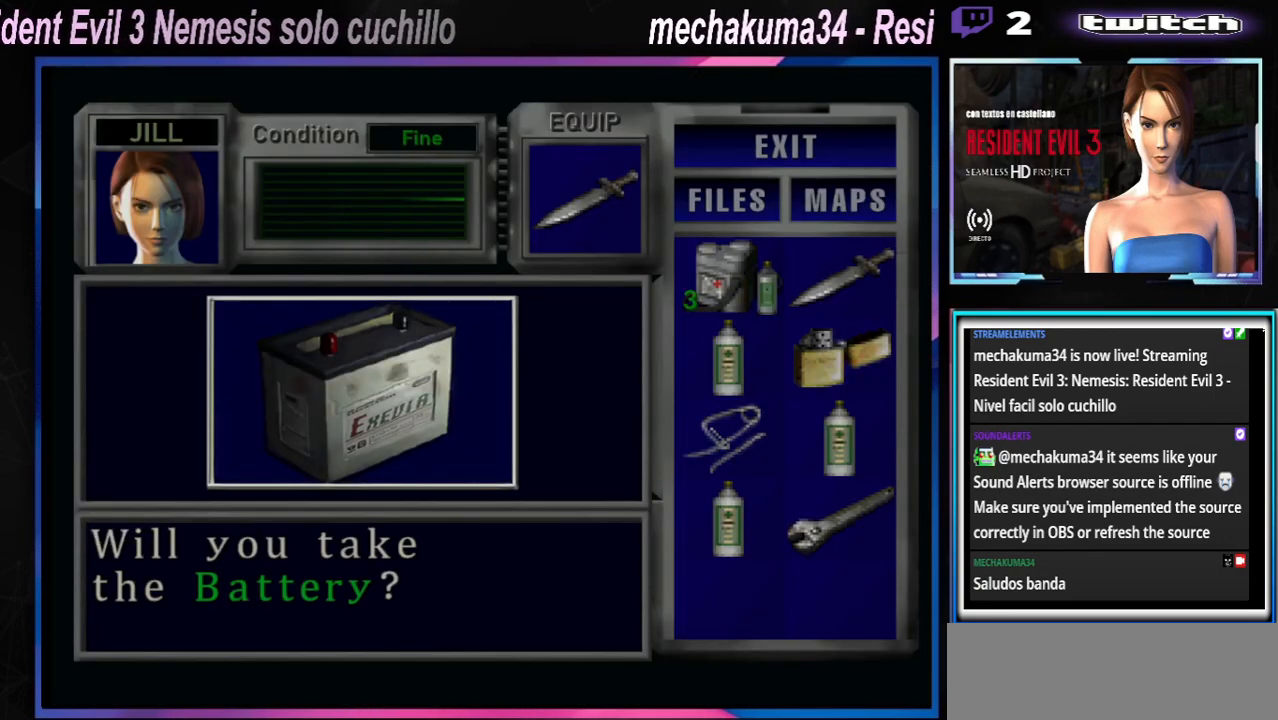
{"buttons": [], "left_stick": "center", "events": [[67, "A", "up"], [167, "A", "down"], [200, "A", "up"], [267, "A", "down"], [333, "A", "up"], [433, "A", "down"], [500, "A", "up"]]}
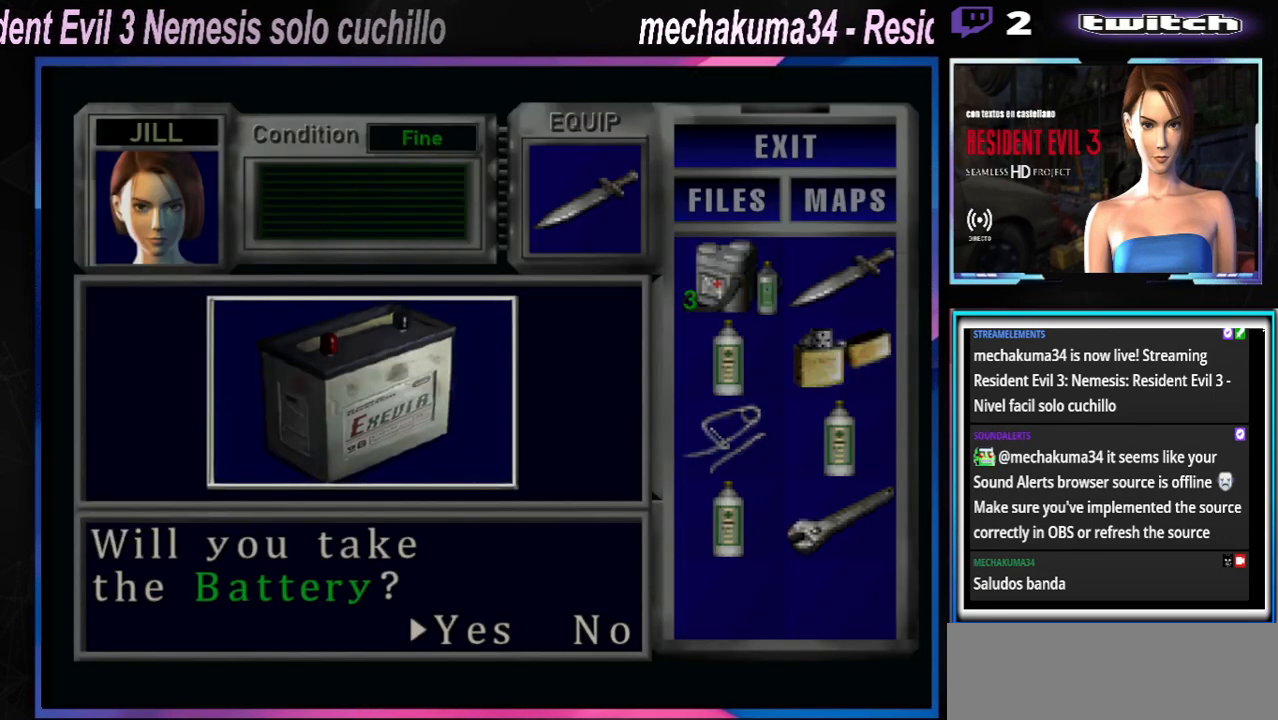
{"buttons": ["A"], "left_stick": "center", "events": [[67, "A", "down"], [133, "A", "up"], [200, "A", "down"], [267, "A", "up"], [367, "A", "down"], [400, "A", "up"], [467, "A", "down"]]}
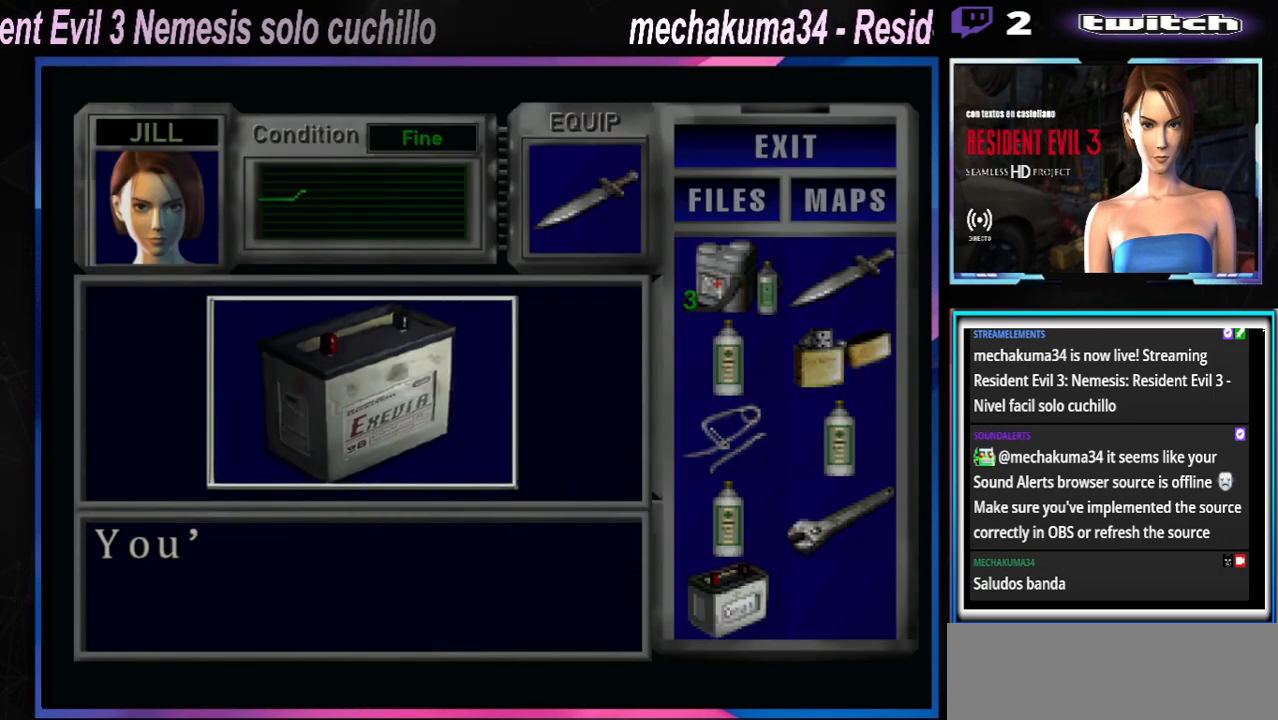
{"buttons": ["A"], "left_stick": "center", "events": [[33, "A", "up"], [100, "A", "down"], [200, "A", "up"], [267, "A", "down"], [333, "A", "up"], [433, "A", "down"]]}
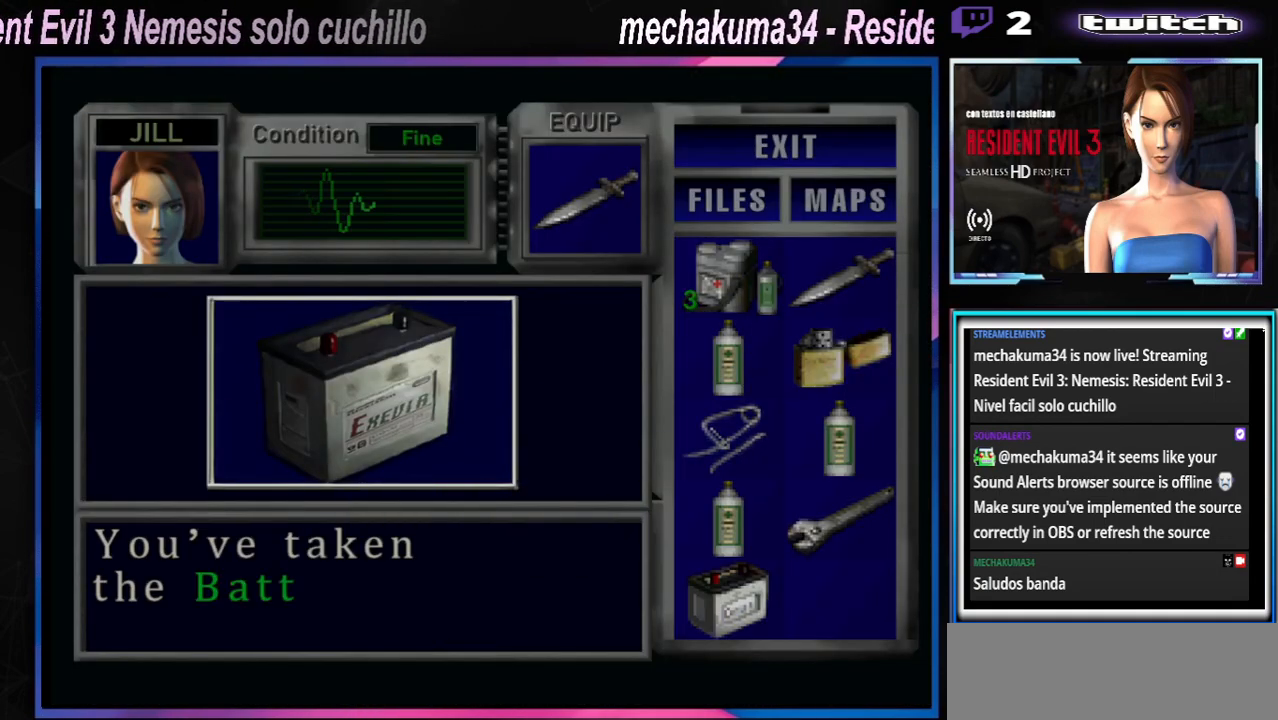
{"buttons": [], "left_stick": "center", "events": [[67, "A", "up"], [133, "Y", "down"], [267, "Y", "up"], [333, "Y", "down"], [467, "Y", "up"]]}
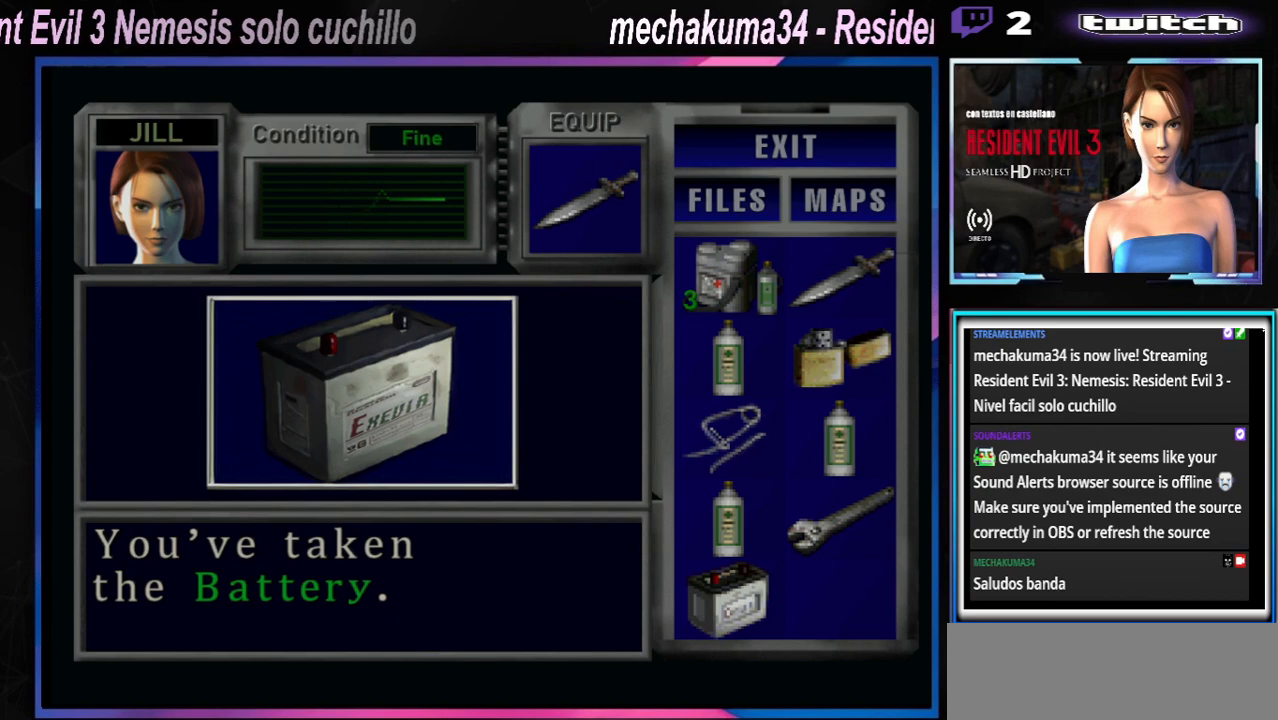
{"buttons": [], "left_stick": "center", "events": [[67, "B", "down"], [267, "B", "up"], [300, "A", "down"], [467, "A", "up"]]}
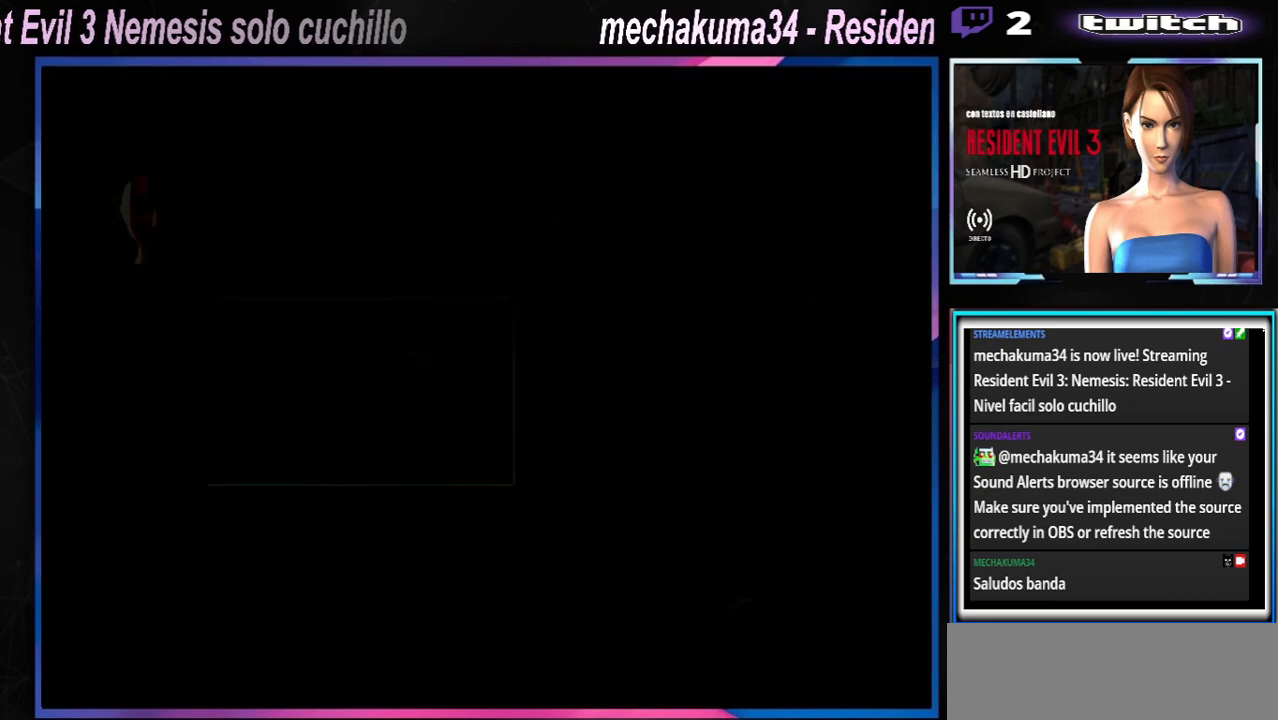
{"buttons": ["X"], "left_stick": "left", "events": [[33, "A", "down"], [133, "A", "up"], [300, "left_stick", "left"], [333, "X", "down"]]}
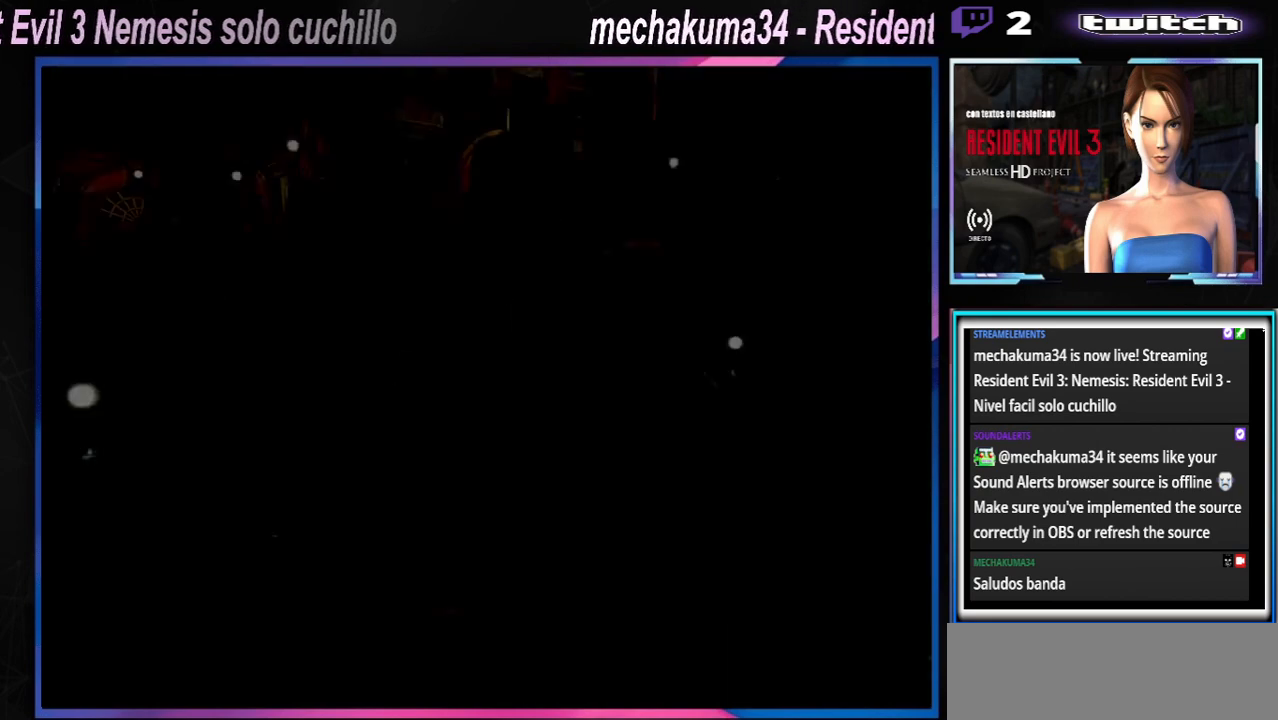
{"buttons": ["X"], "left_stick": "up", "events": [[367, "left_stick", "up-left"], [500, "left_stick", "up"]]}
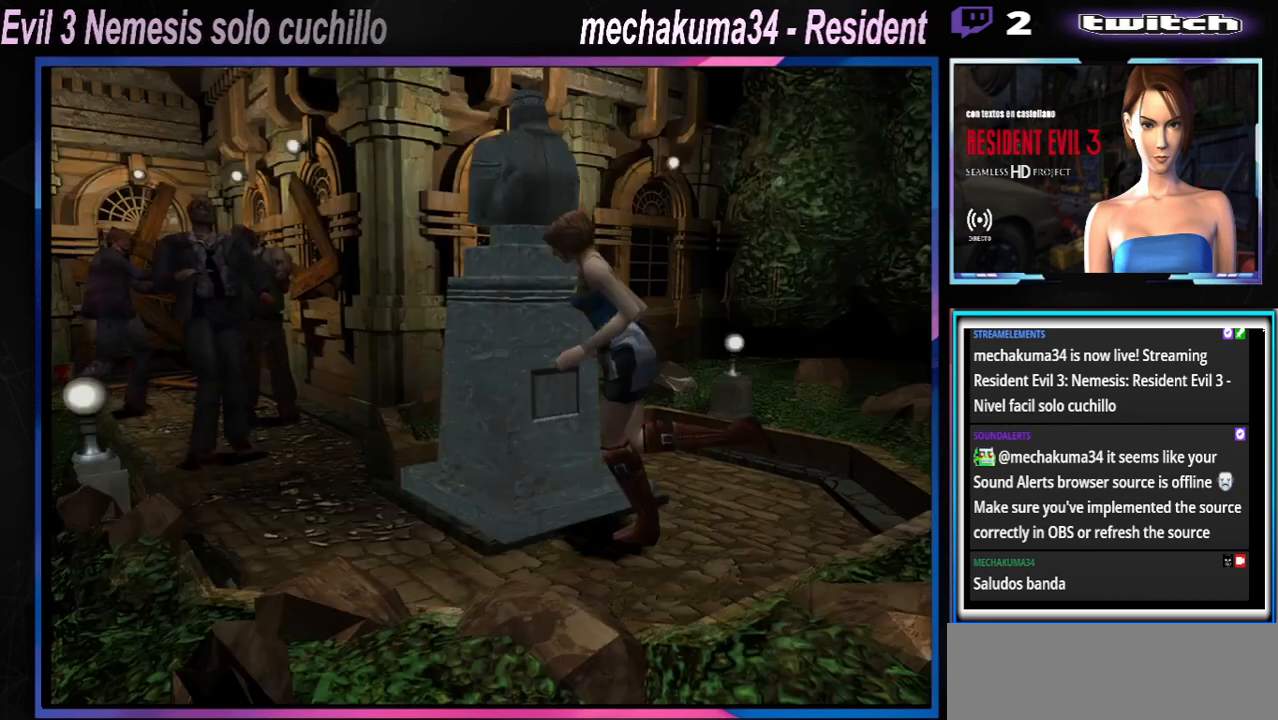
{"buttons": ["X"], "left_stick": "up", "events": [[300, "left_stick", "right"], [500, "left_stick", "up"]]}
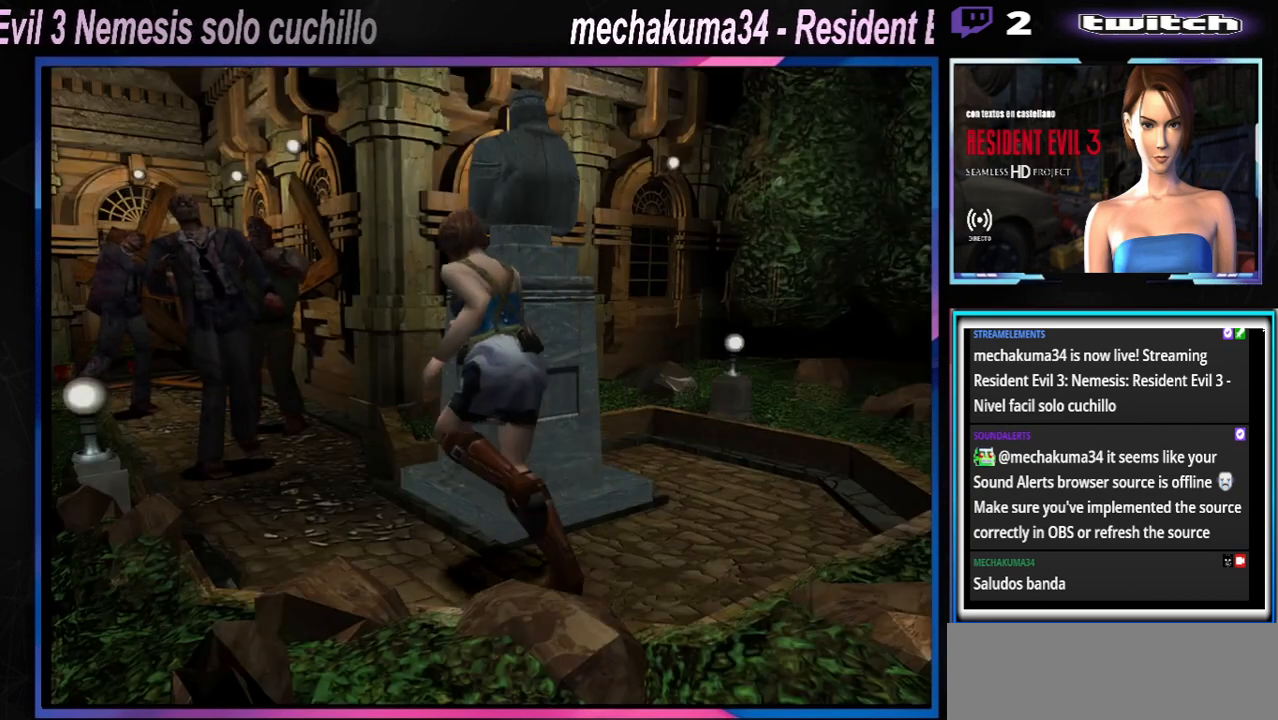
{"buttons": ["X"], "left_stick": "up-right", "events": [[67, "left_stick", "up-left"], [400, "left_stick", "up-right"]]}
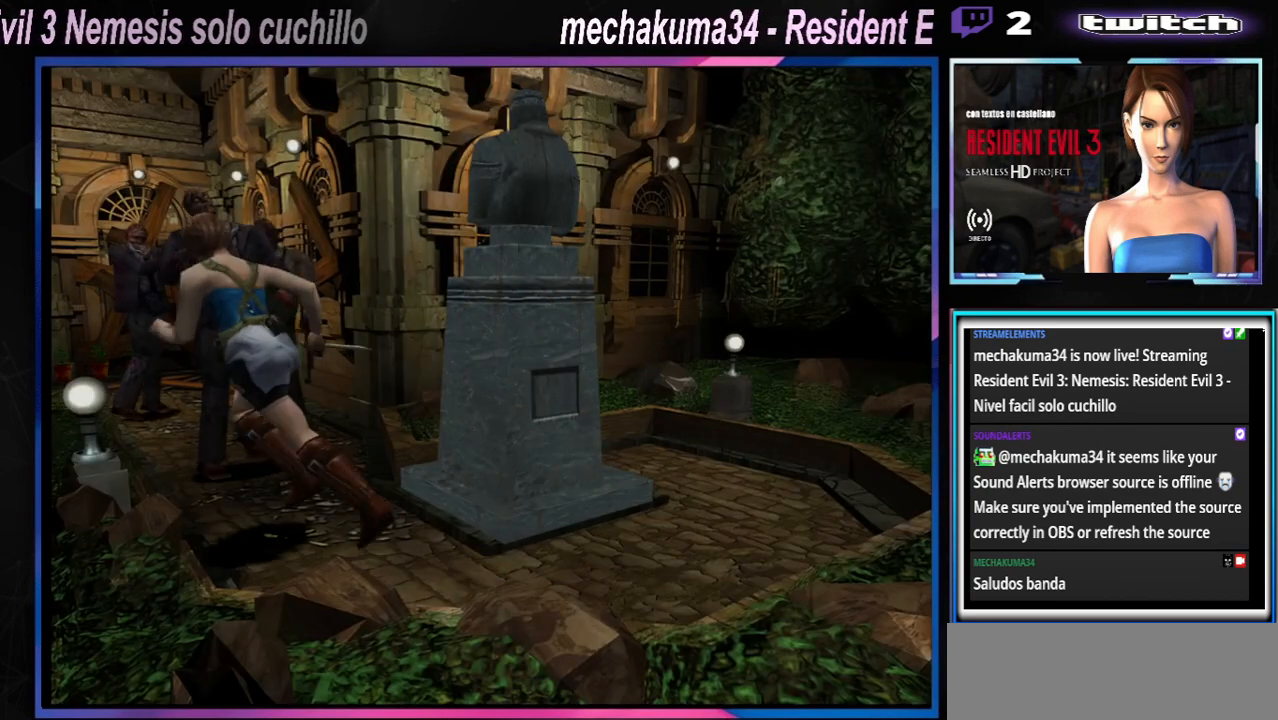
{"buttons": [], "left_stick": "up", "events": [[33, "X", "up"], [300, "A", "down"], [300, "X", "down"], [467, "left_stick", "up"], [500, "A", "up"], [500, "X", "up"]]}
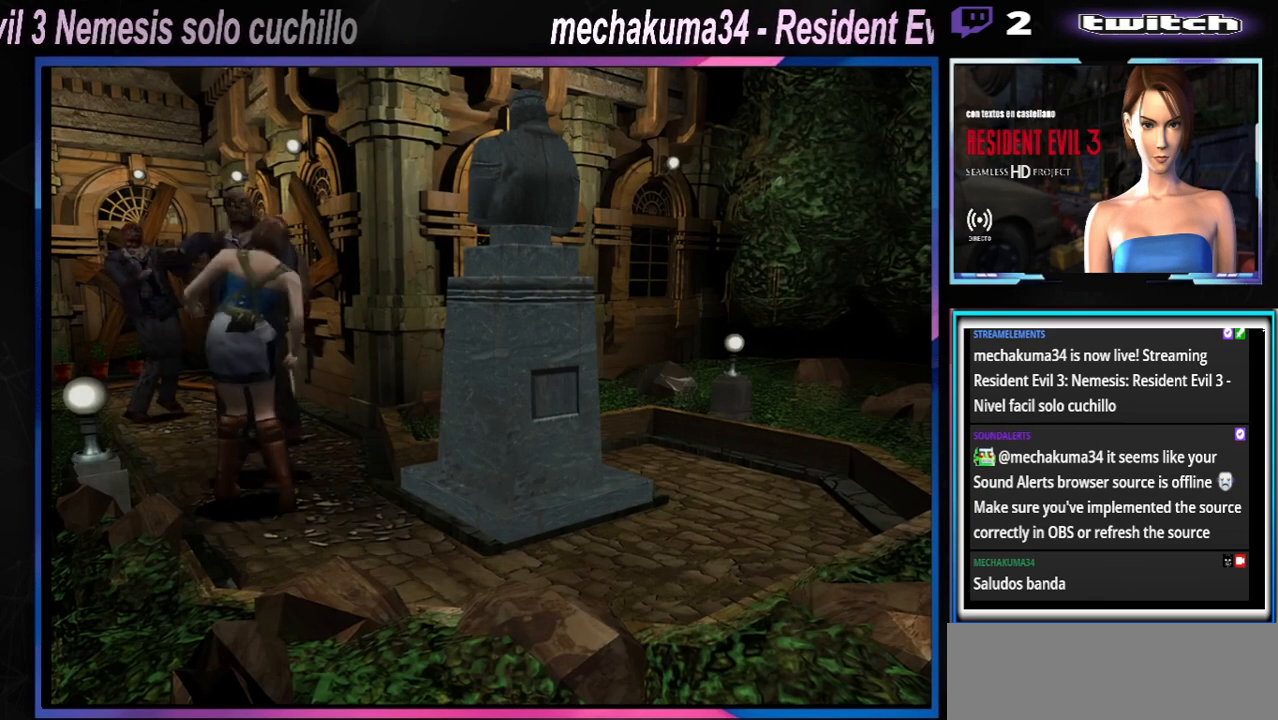
{"buttons": ["A", "X"], "left_stick": "left", "events": [[133, "A", "down"], [133, "X", "down"], [267, "left_stick", "left"], [367, "R1", "down"], [433, "B", "down"], [500, "B", "up"], [500, "R1", "up"]]}
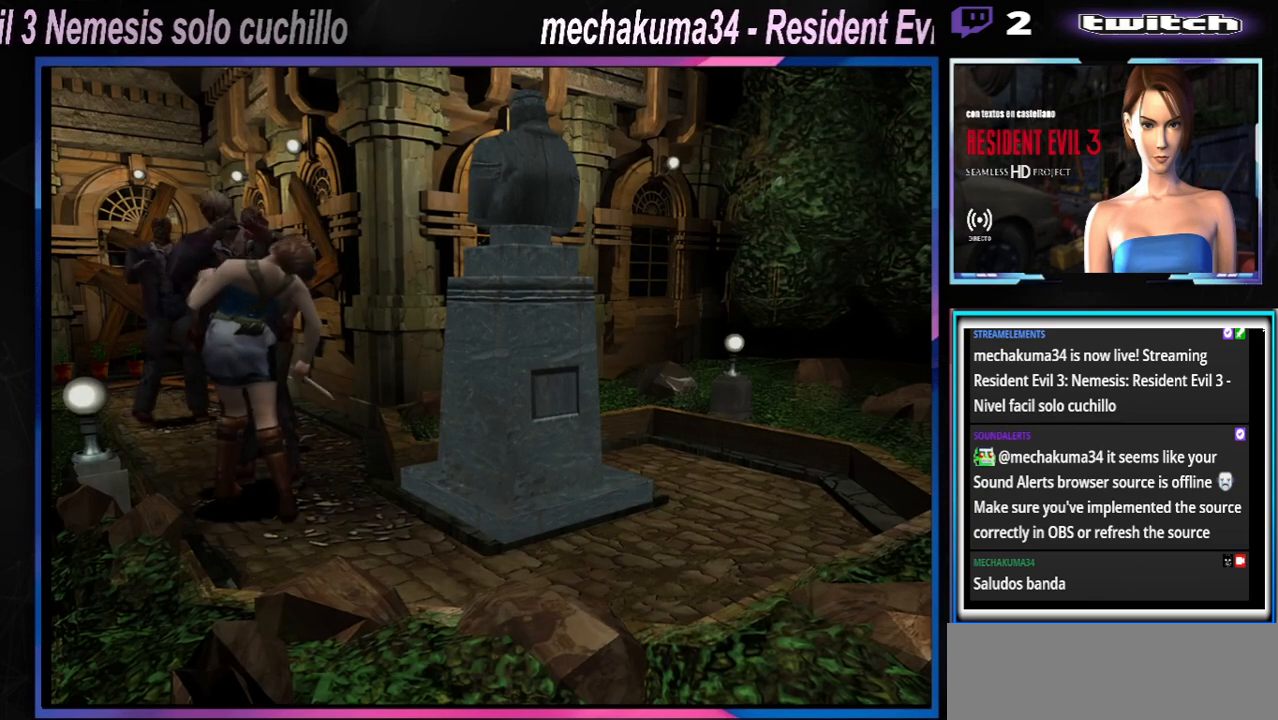
{"buttons": ["A", "B", "X", "Y", "R1"], "left_stick": "down", "events": [[33, "X", "up"], [33, "left_stick", "down-right"], [67, "X", "down"], [100, "R1", "down"], [133, "B", "down"], [133, "left_stick", "left"], [167, "Y", "down"], [200, "B", "up"], [200, "R1", "up"], [200, "Y", "up"], [200, "left_stick", "down"], [267, "R1", "down"], [300, "B", "down"], [300, "left_stick", "center"], [333, "Y", "down"], [400, "R1", "up"], [400, "Y", "up"], [400, "left_stick", "left"], [433, "B", "up"], [433, "X", "up"], [467, "R1", "down"], [467, "X", "down"], [500, "B", "down"], [500, "Y", "down"], [500, "left_stick", "down"]]}